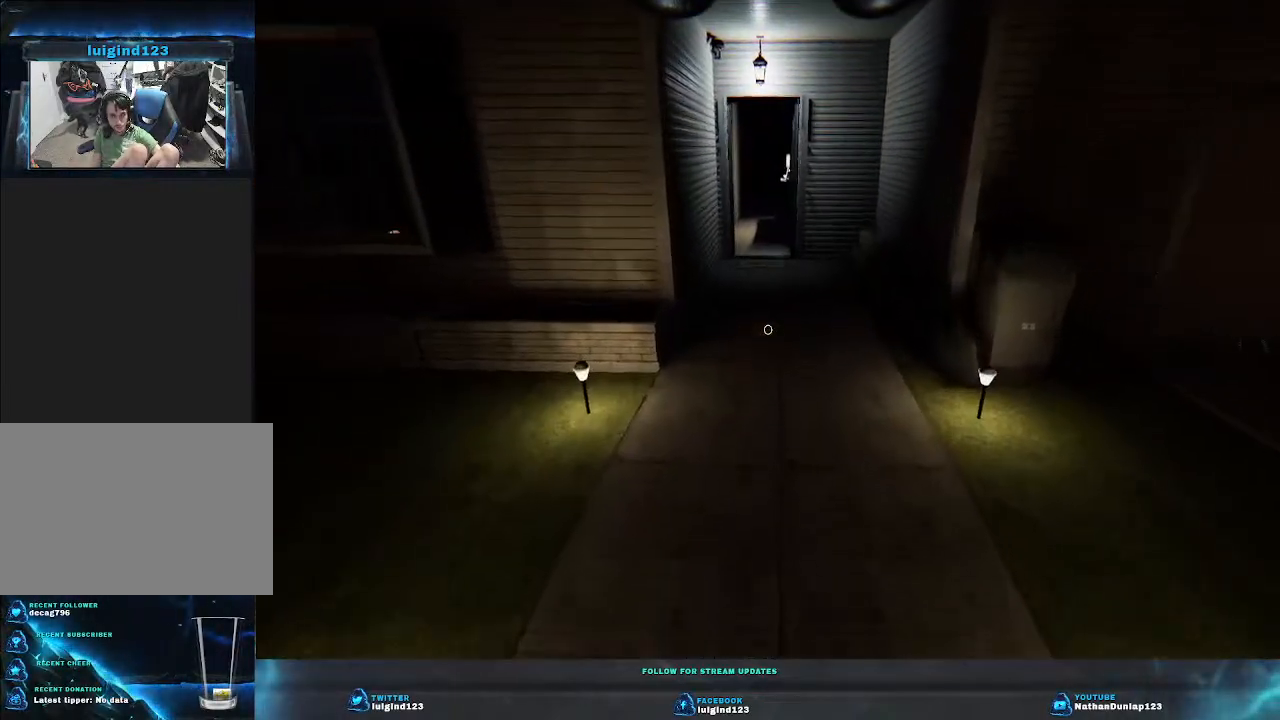
Gameplay with keyboard; each line is a JSON object with the keys held at the frame after it. "events" lists presses ("down") and releases ("up") of "a", "ctrl", "d", "e", "f", "q", "r", "s", "shift", "space", "tab" and "w" between this image and that frame as [ms after this image, input, new state], when the widget could be followed in between. No other keys are recorded. Mouse input is not recorded.
{"keys": ["w"], "events": []}
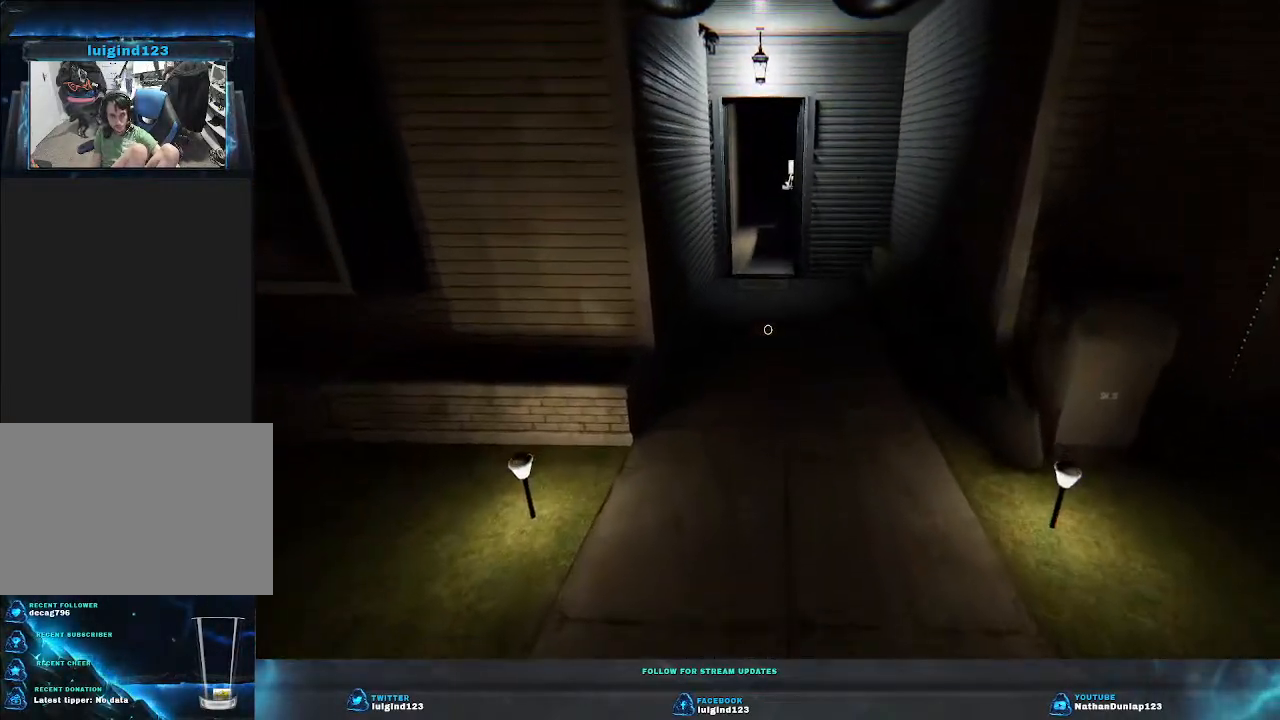
{"keys": ["w"], "events": []}
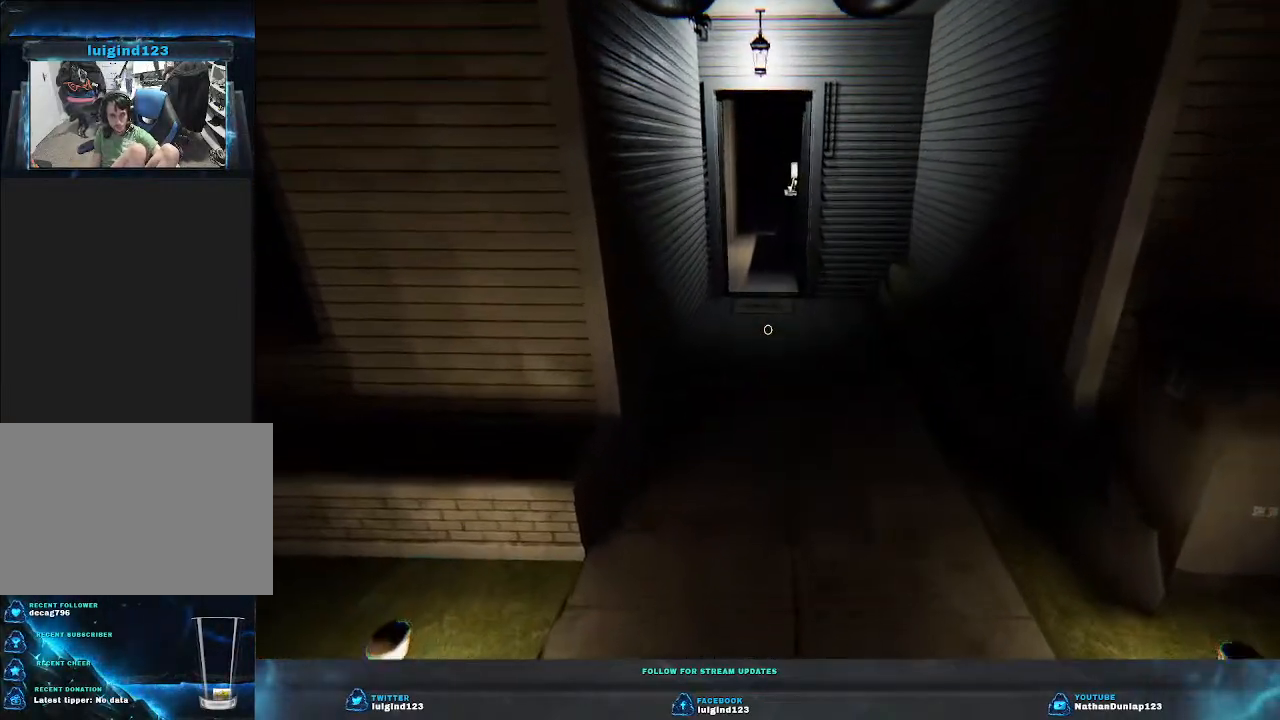
{"keys": ["w"], "events": []}
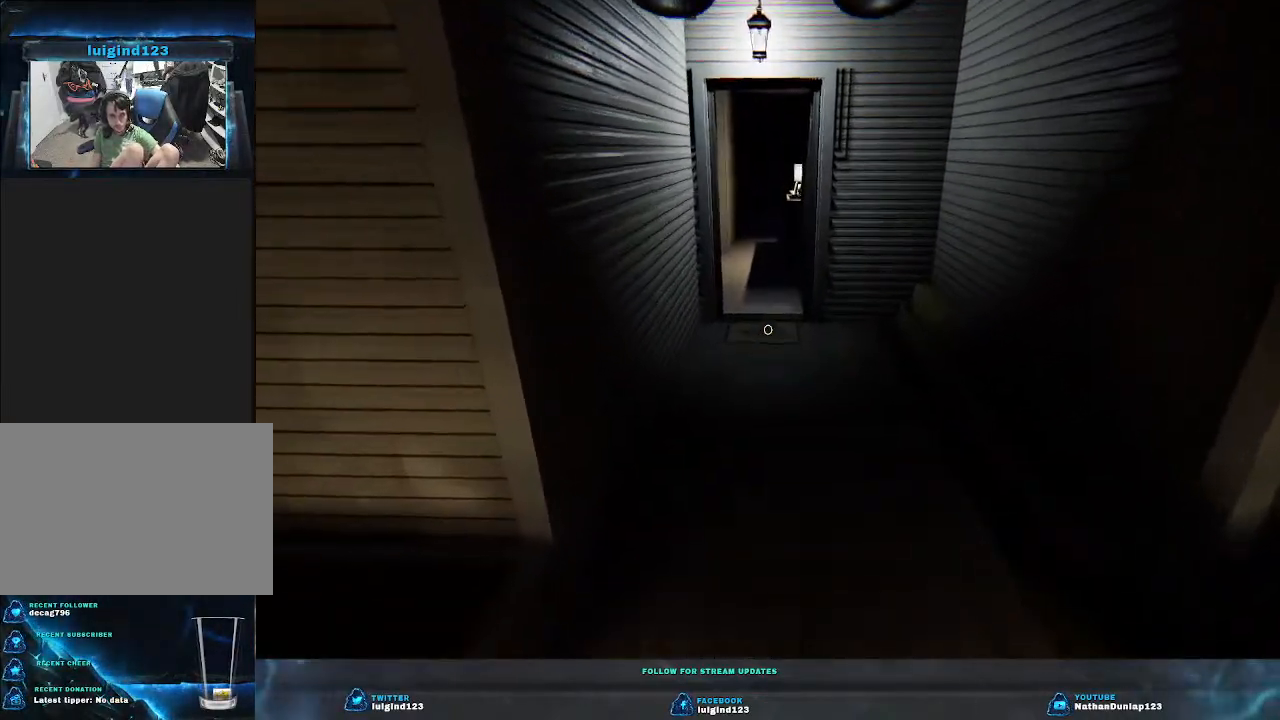
{"keys": ["shift", "w"], "events": [[167, "shift", "down"]]}
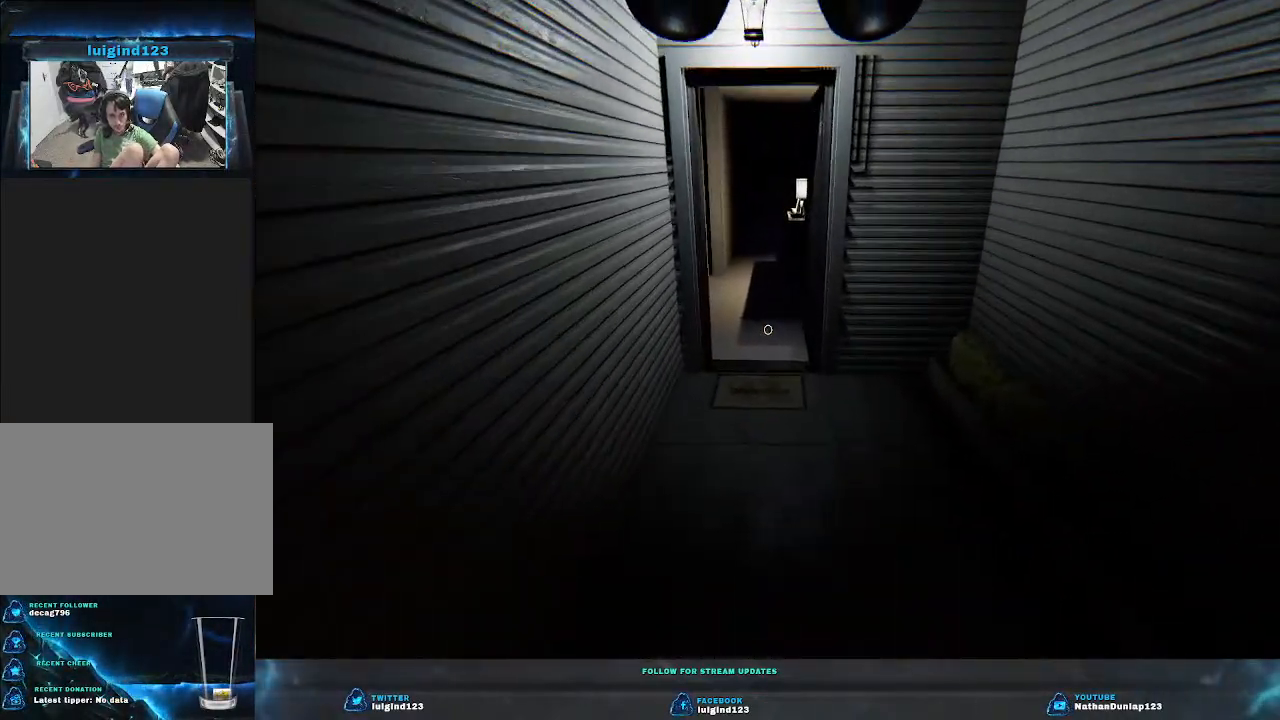
{"keys": ["shift", "w"], "events": []}
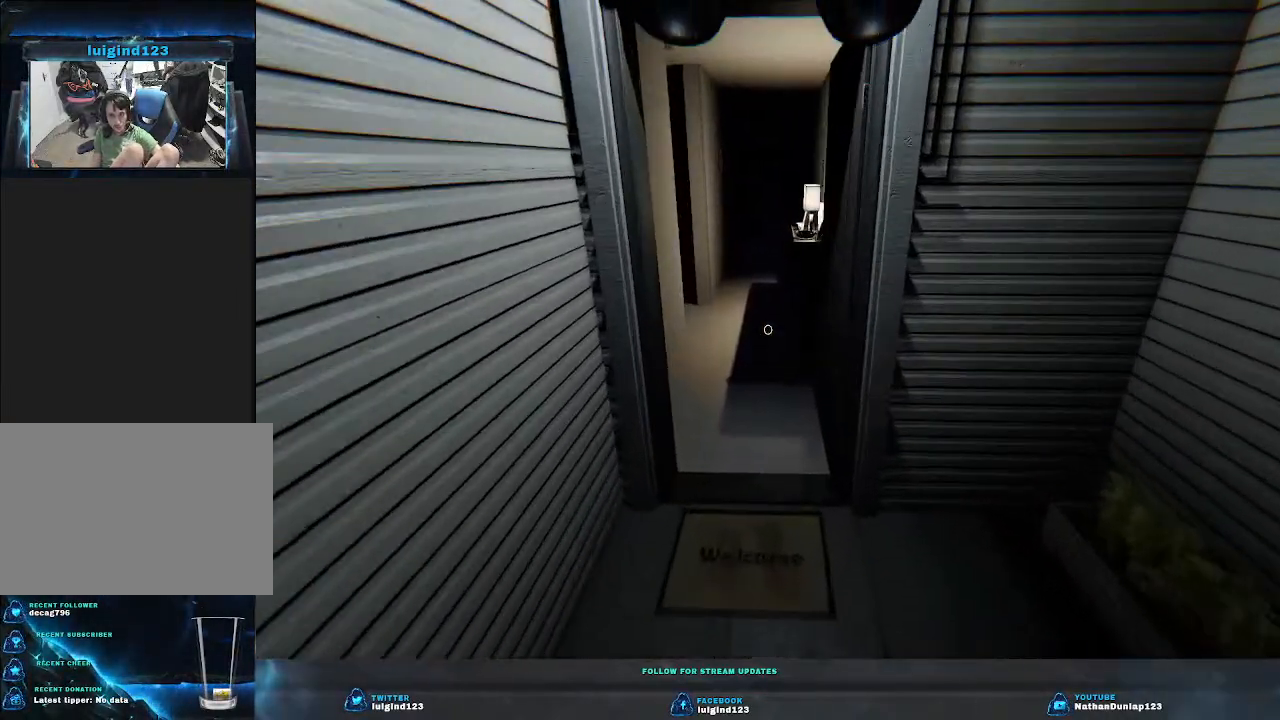
{"keys": ["shift", "w"], "events": []}
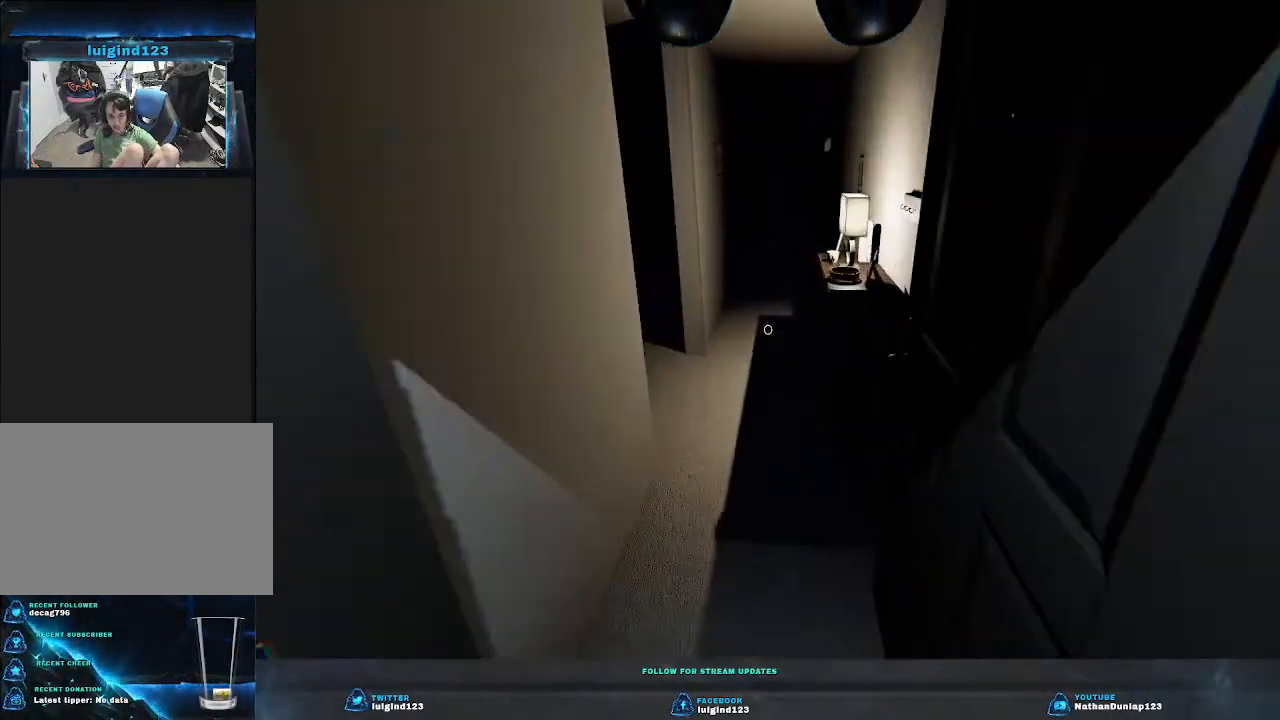
{"keys": ["shift", "w"], "events": []}
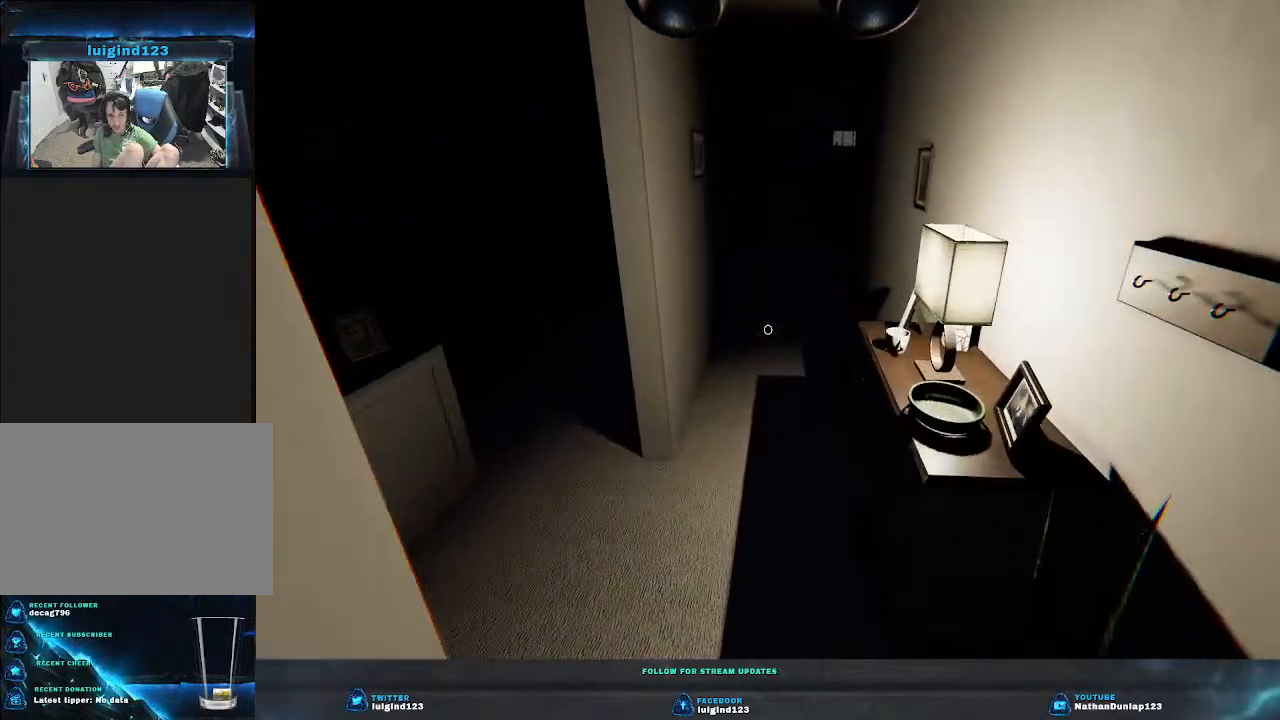
{"keys": ["w"], "events": [[200, "shift", "up"]]}
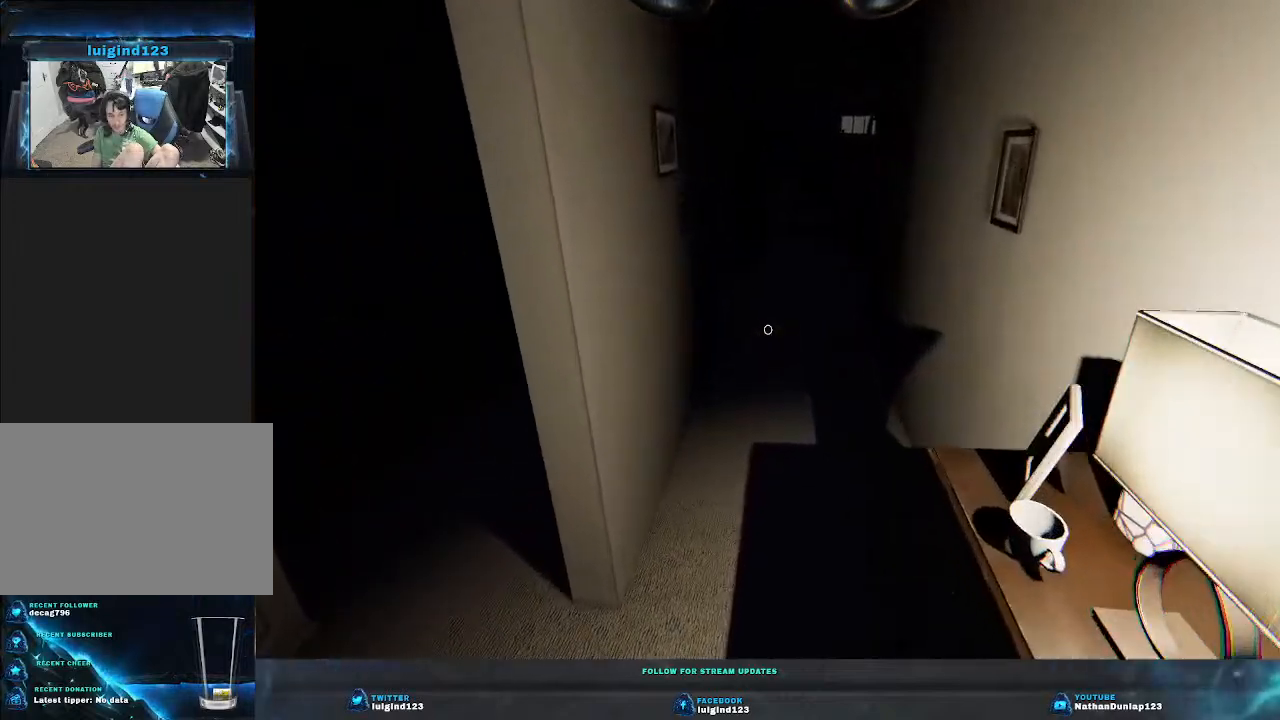
{"keys": ["w"], "events": []}
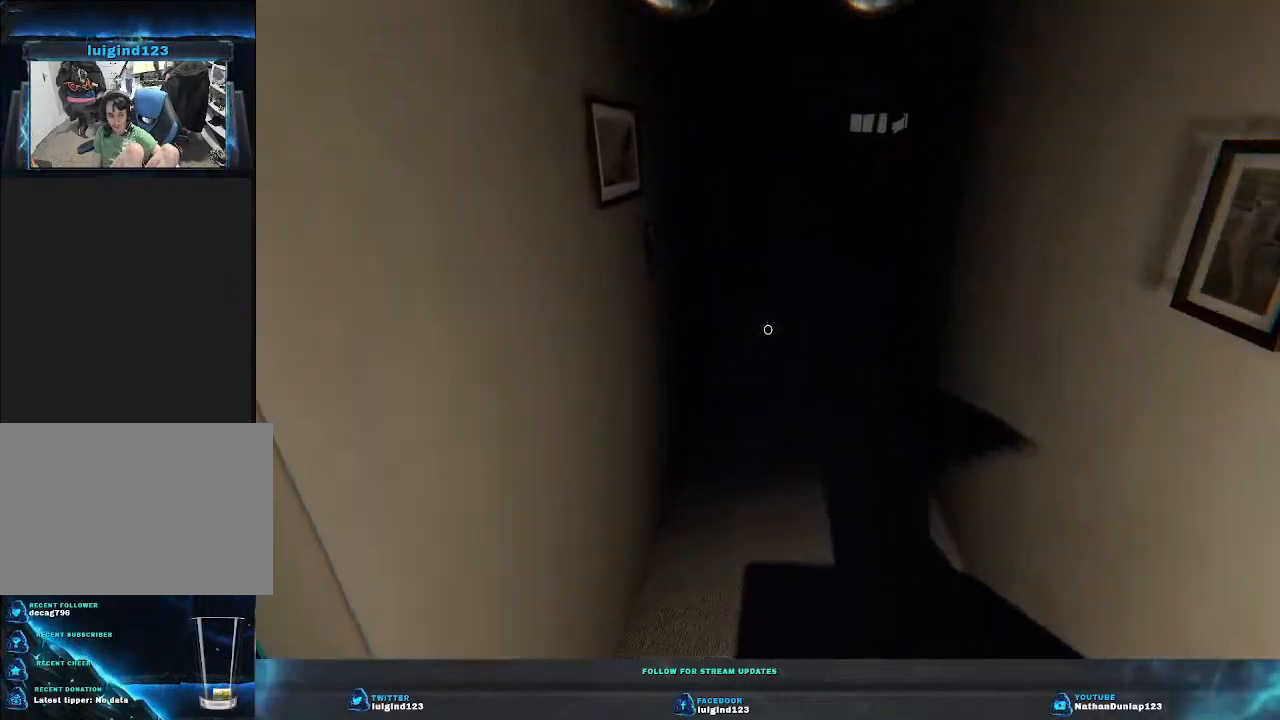
{"keys": ["w"], "events": []}
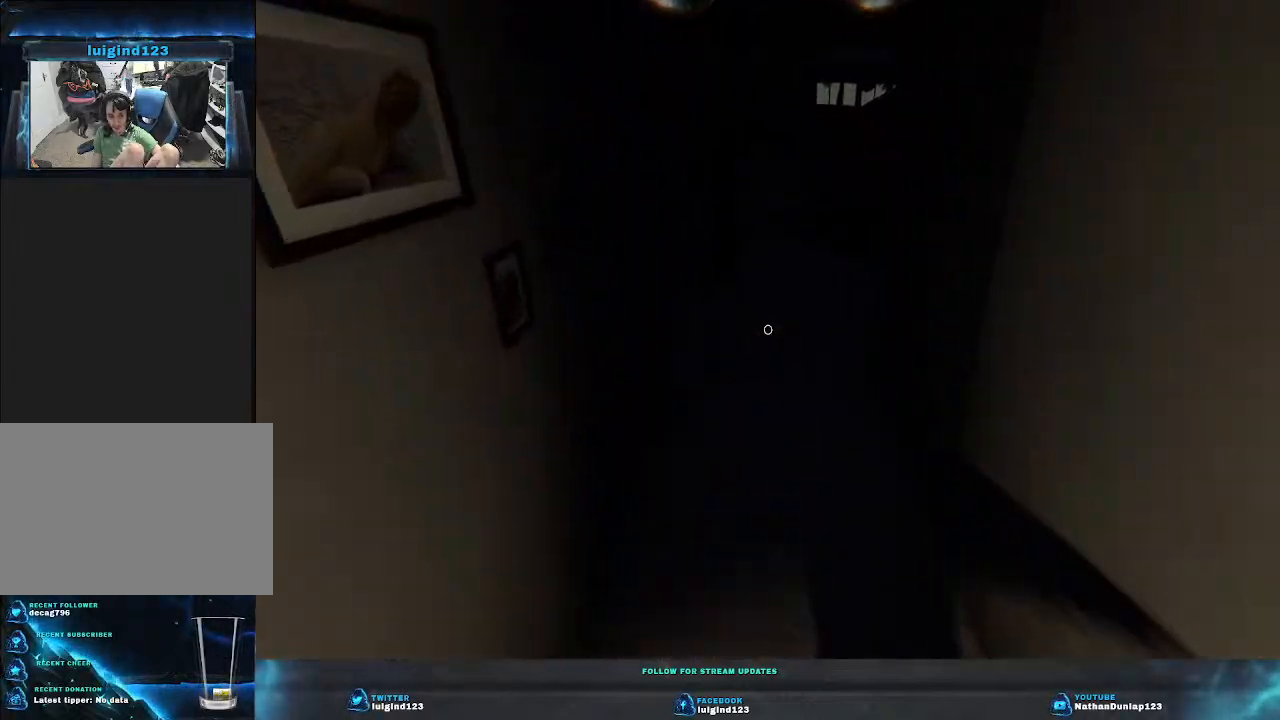
{"keys": ["shift", "w"], "events": [[400, "shift", "down"]]}
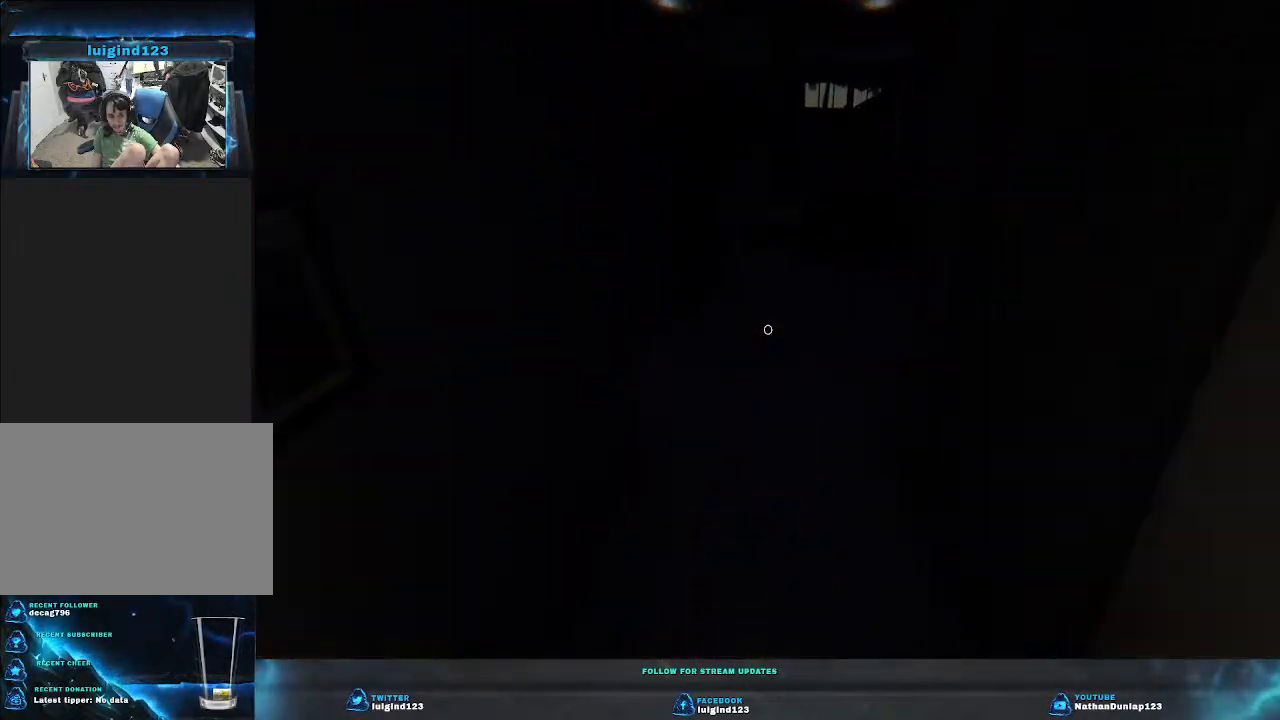
{"keys": ["shift", "w"], "events": []}
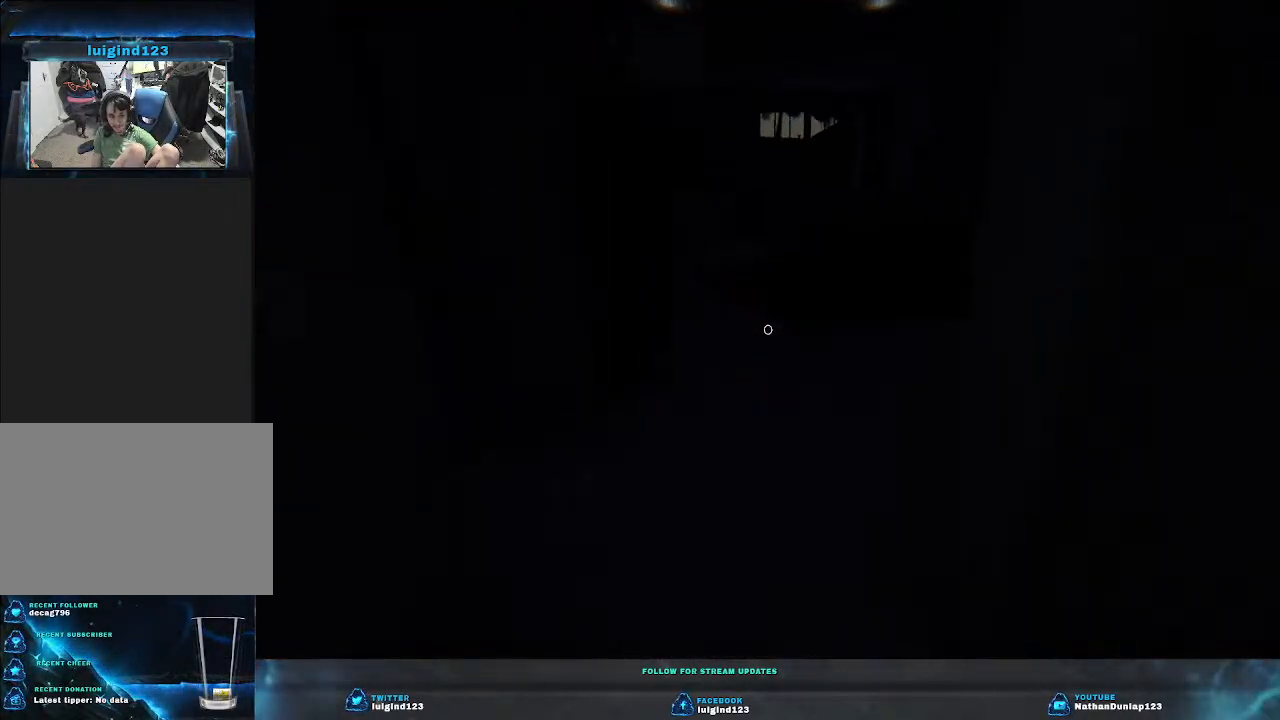
{"keys": ["w"], "events": [[333, "shift", "up"]]}
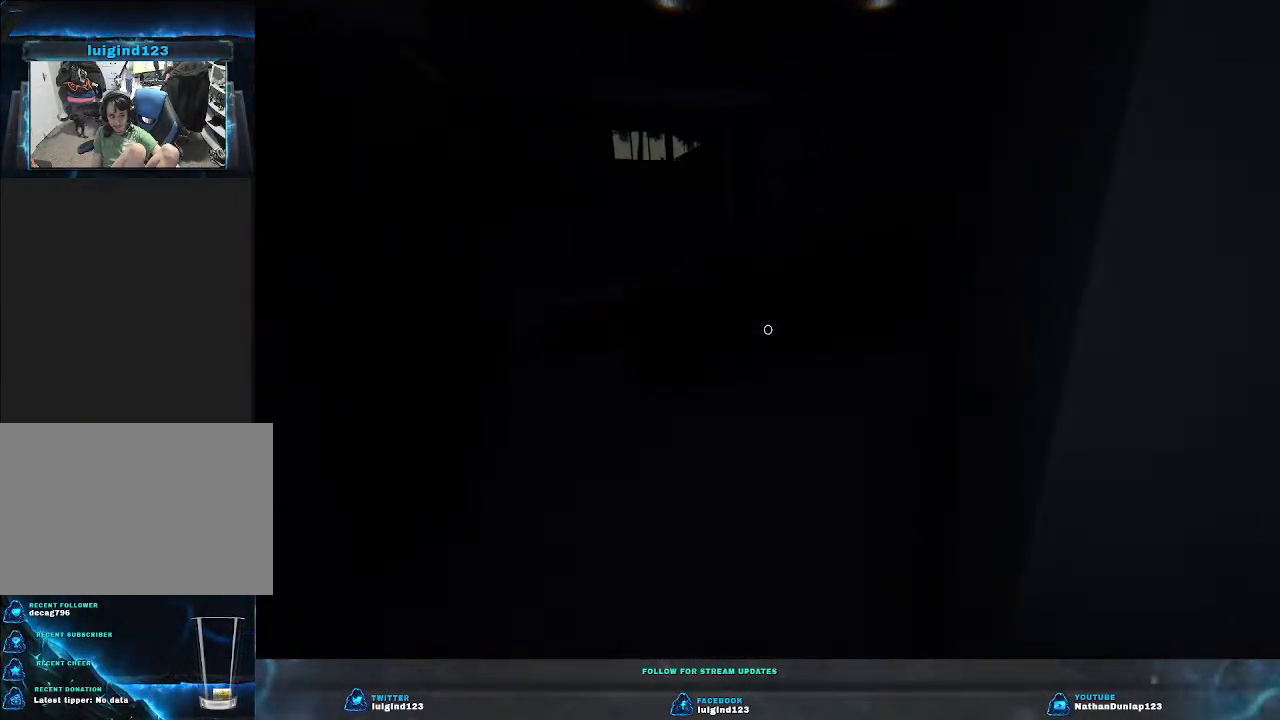
{"keys": ["w"], "events": []}
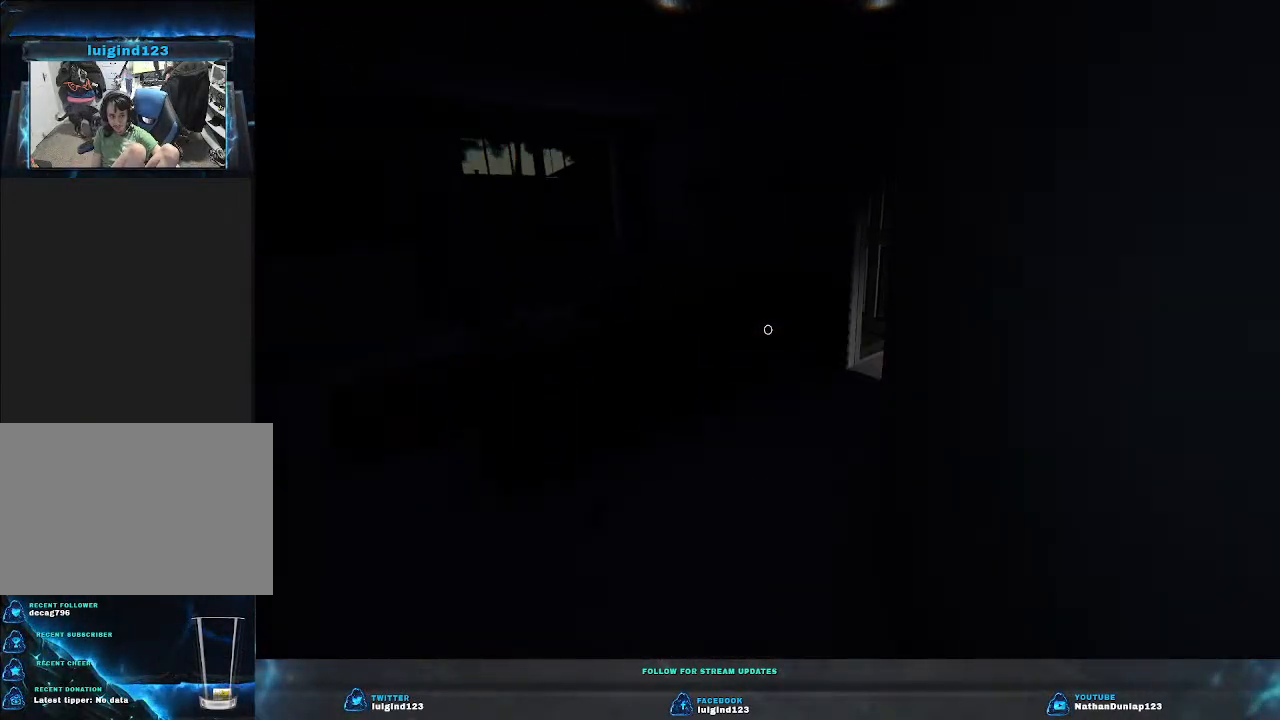
{"keys": ["a", "shift", "w"], "events": [[33, "shift", "down"], [100, "a", "down"]]}
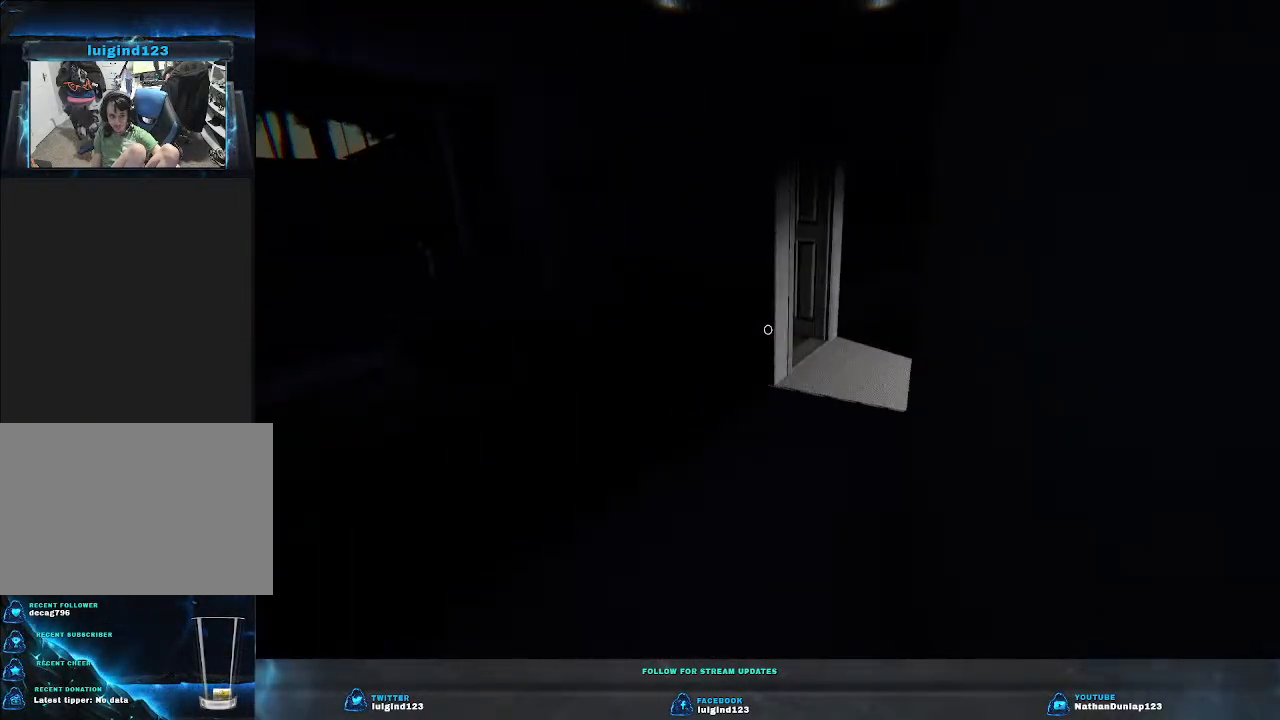
{"keys": ["shift", "w"], "events": [[233, "a", "up"]]}
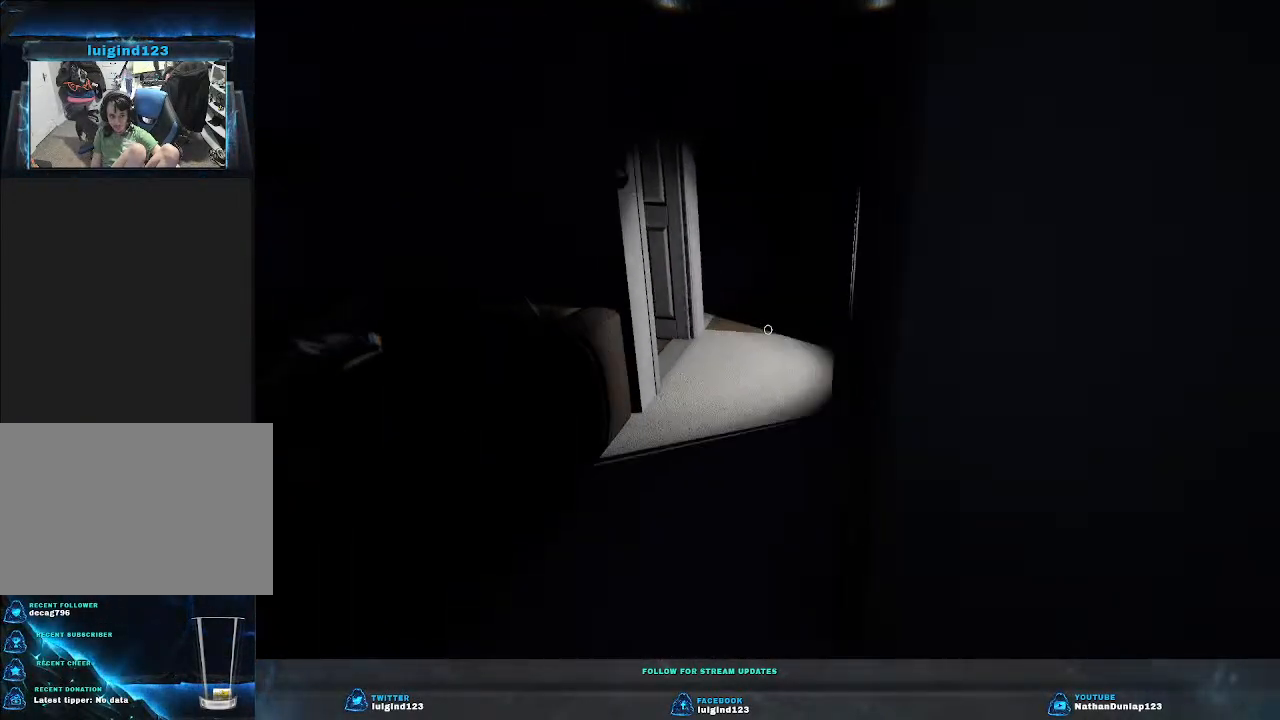
{"keys": ["a", "w"], "events": [[200, "shift", "up"], [300, "a", "down"]]}
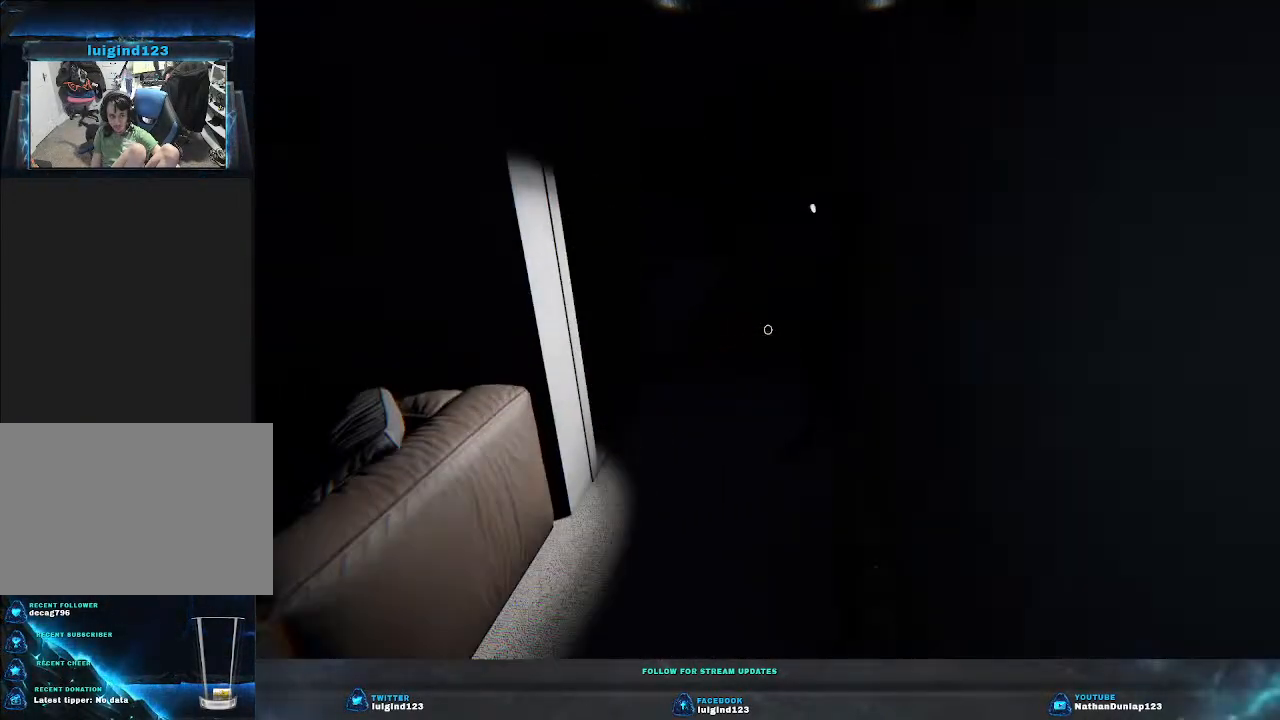
{"keys": ["a", "w"], "events": []}
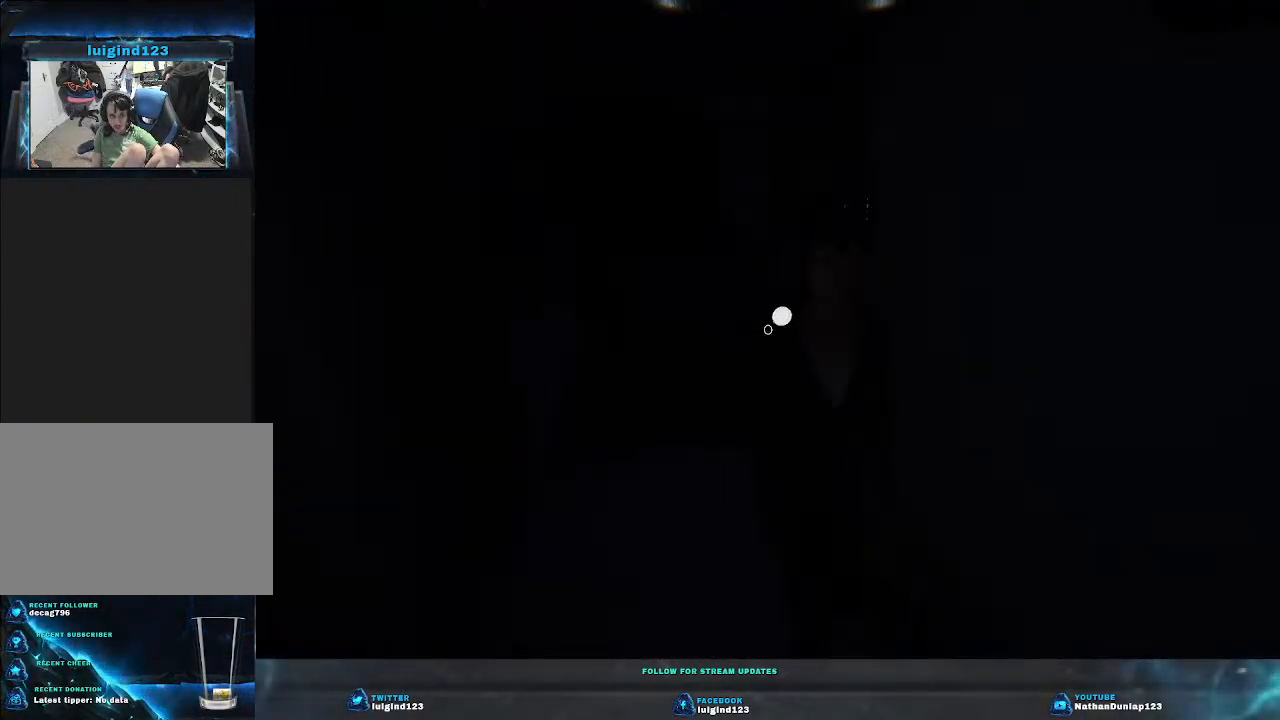
{"keys": ["a", "w"], "events": []}
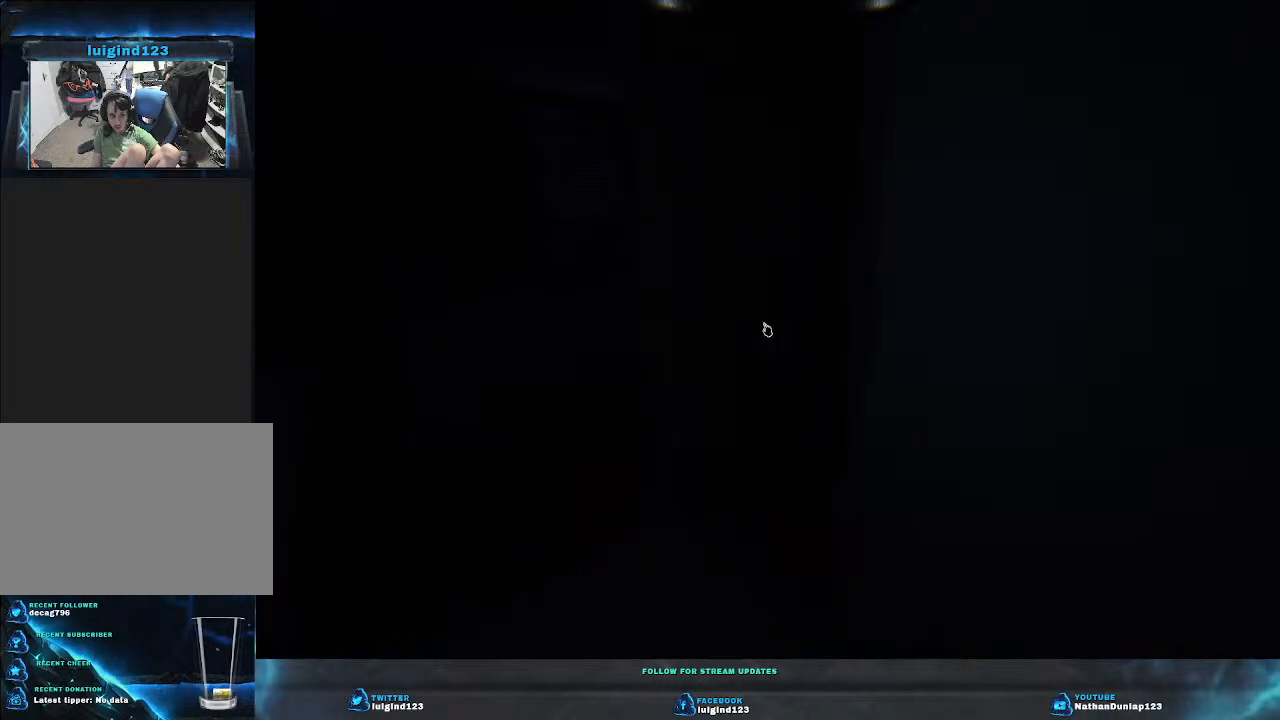
{"keys": ["a", "w"], "events": []}
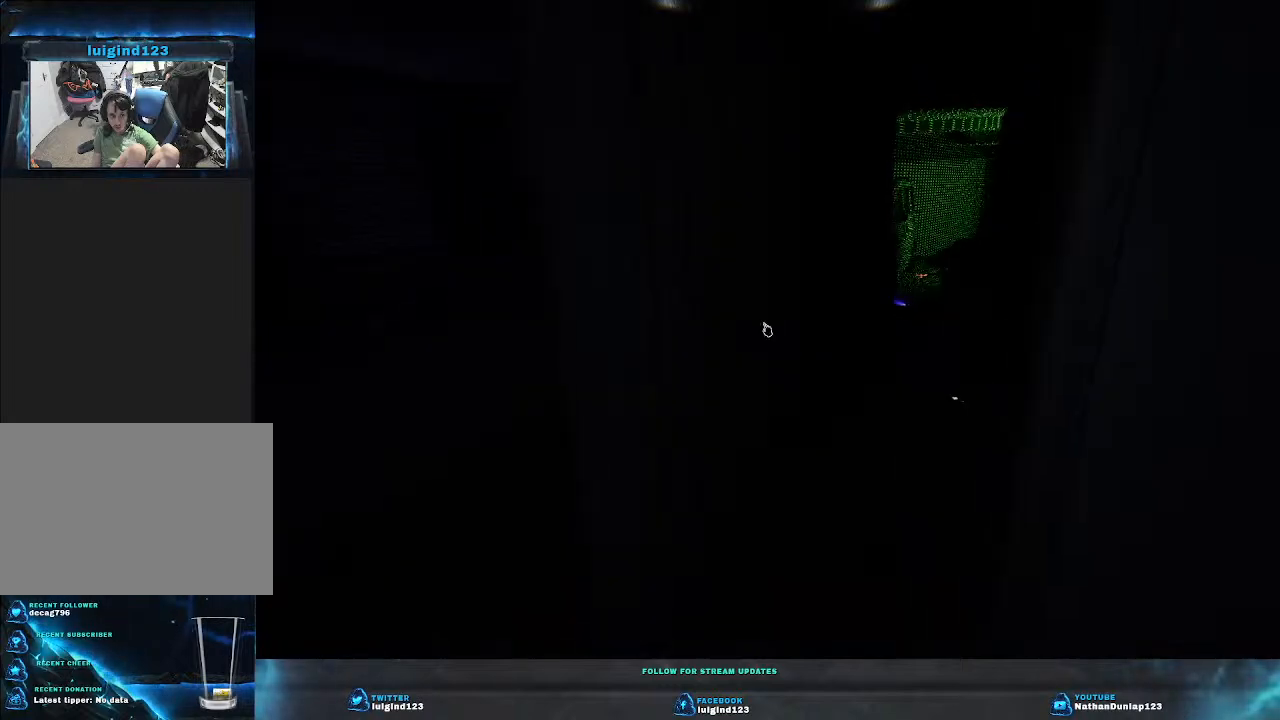
{"keys": [], "events": [[100, "w", "up"], [367, "a", "up"]]}
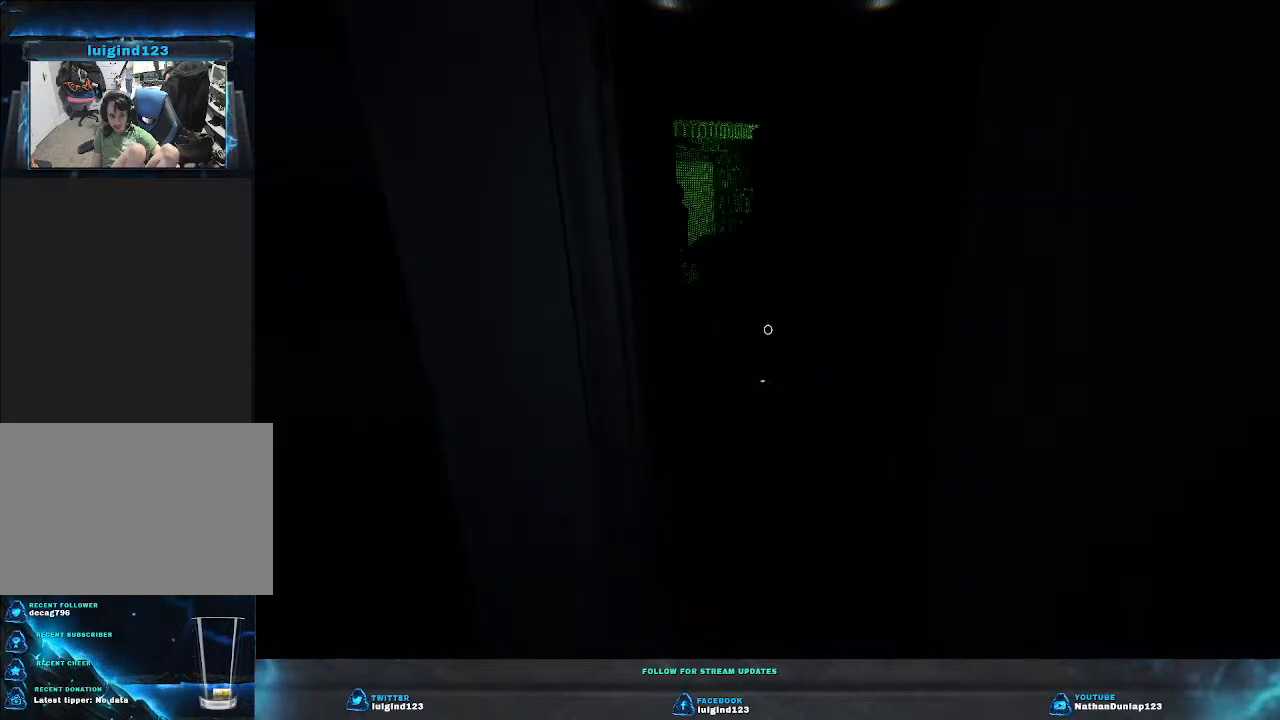
{"keys": ["d", "w"], "events": [[200, "w", "down"], [333, "d", "down"]]}
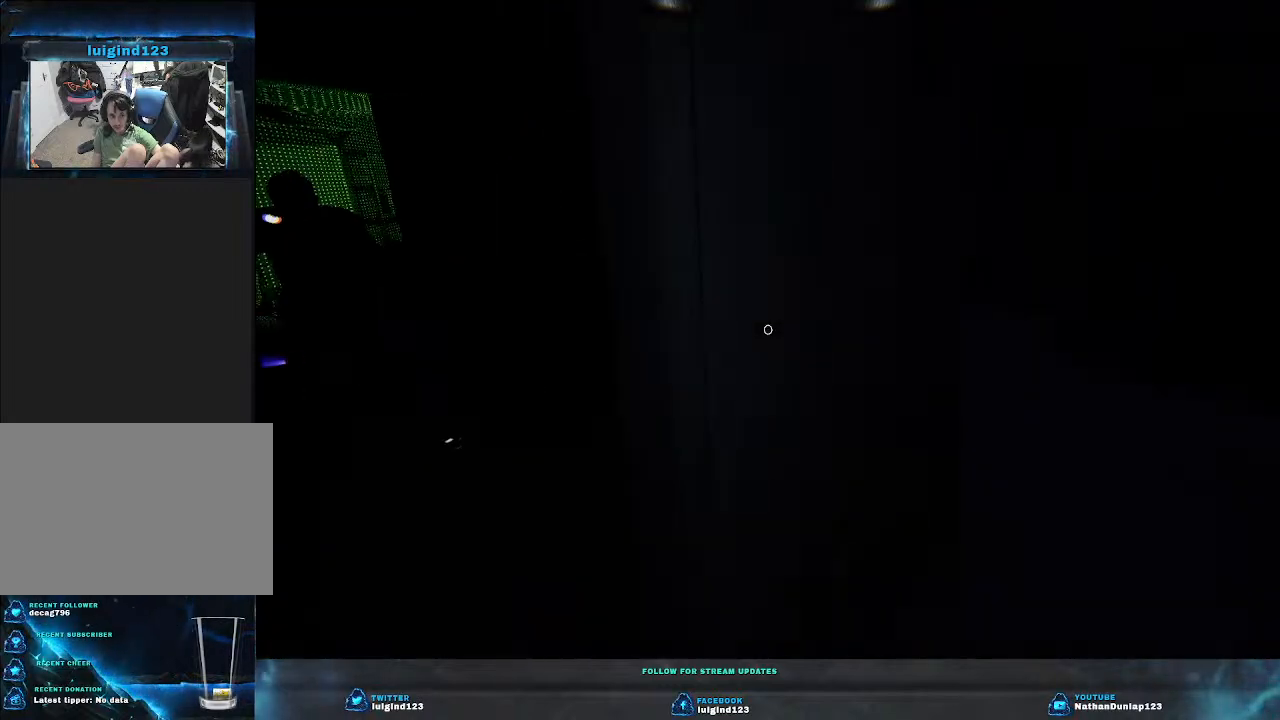
{"keys": ["d", "w"], "events": []}
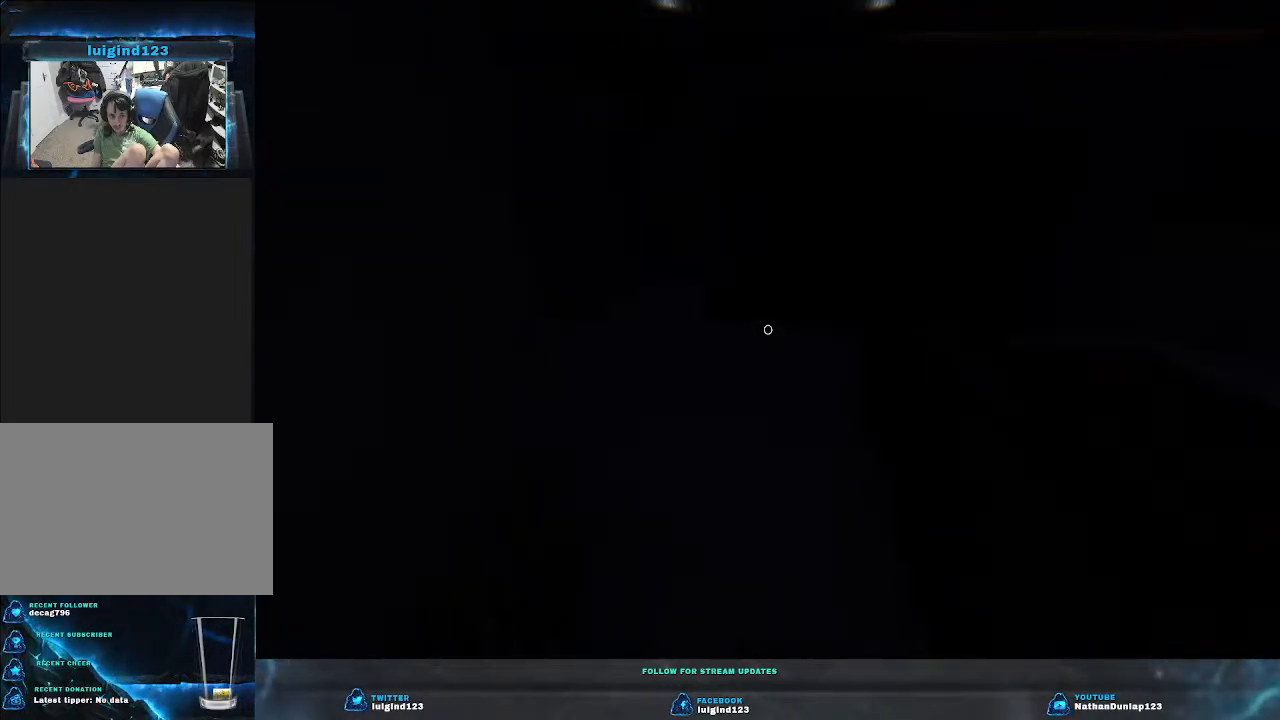
{"keys": ["d"], "events": [[367, "w", "up"]]}
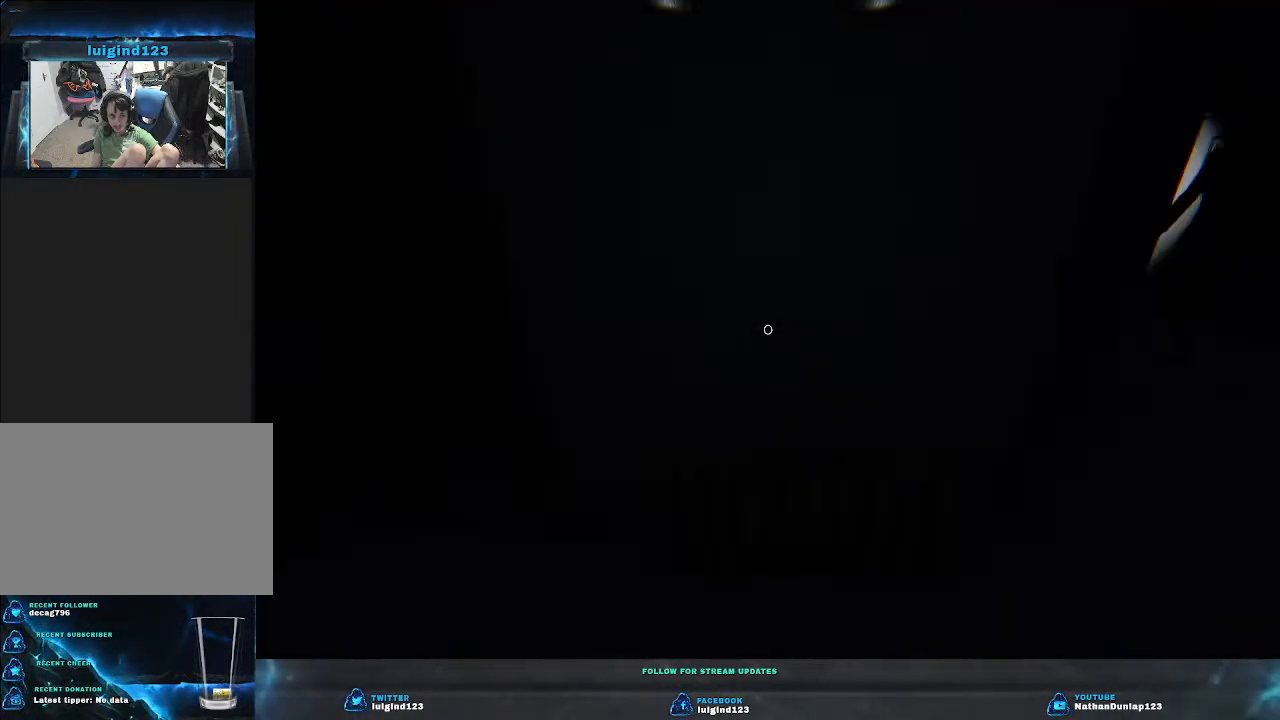
{"keys": ["a", "w"], "events": [[33, "d", "up"], [367, "w", "down"], [500, "a", "down"]]}
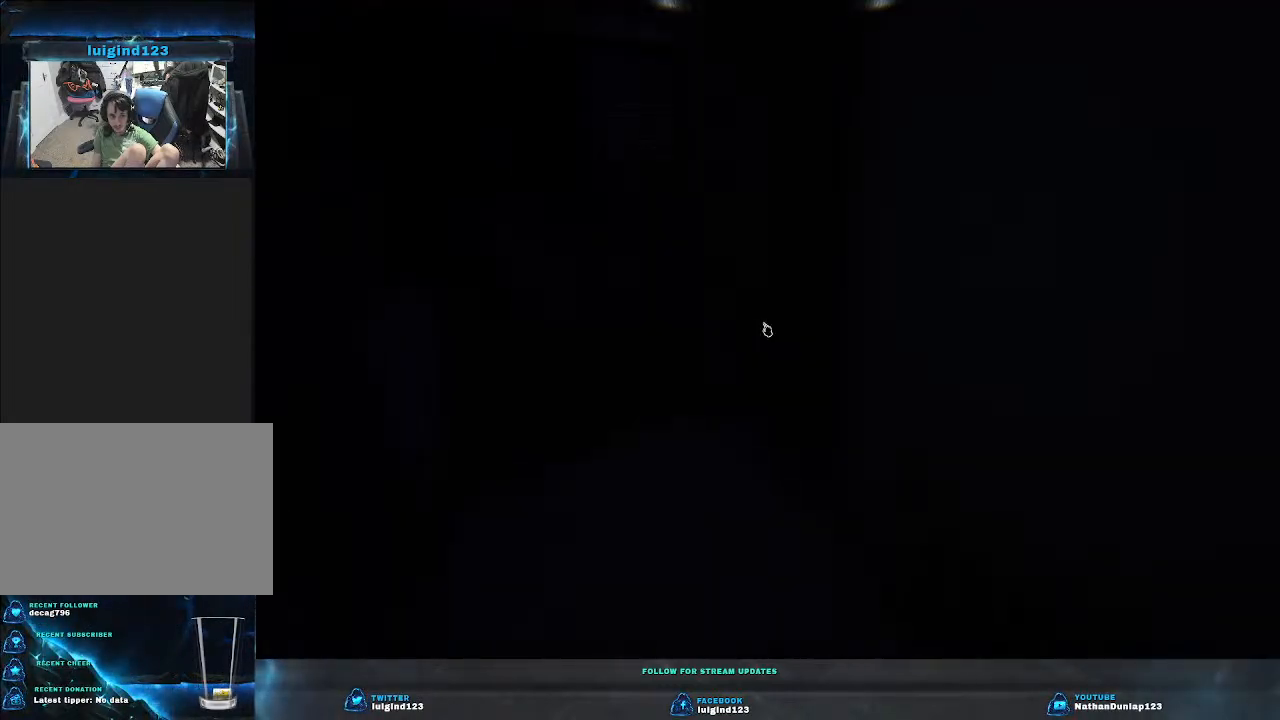
{"keys": ["a", "w"], "events": []}
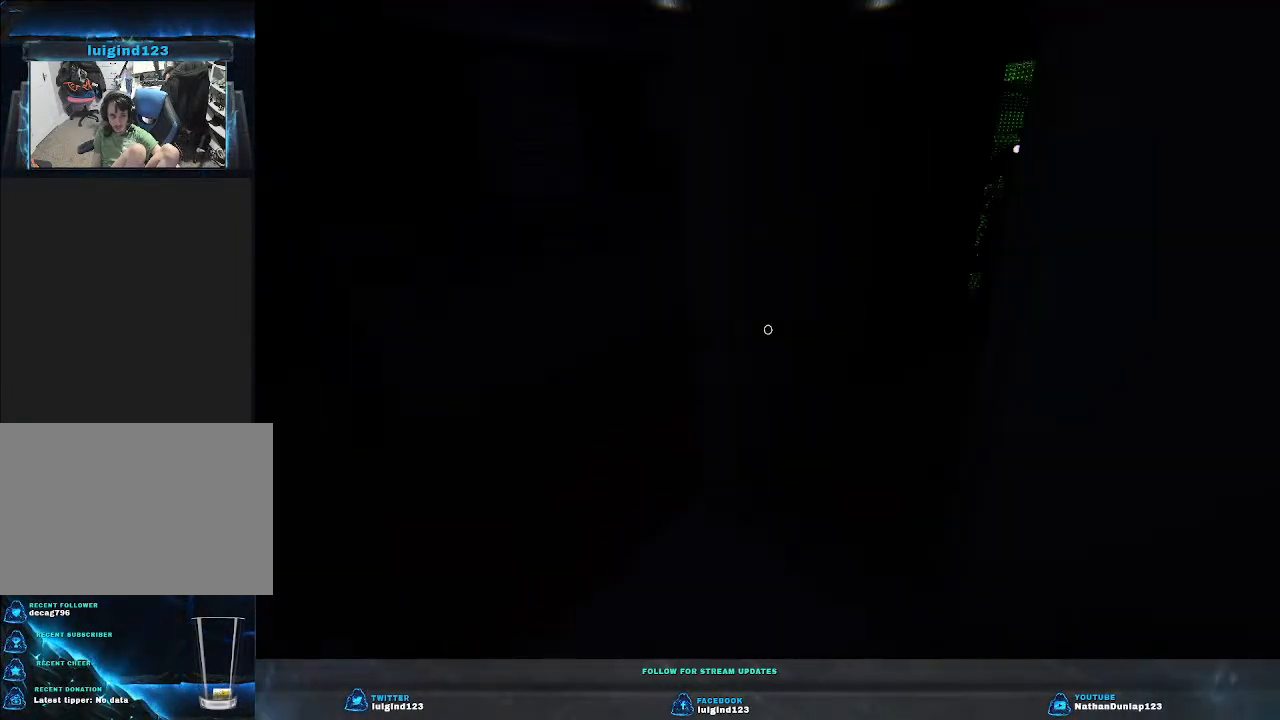
{"keys": ["a", "w"], "events": []}
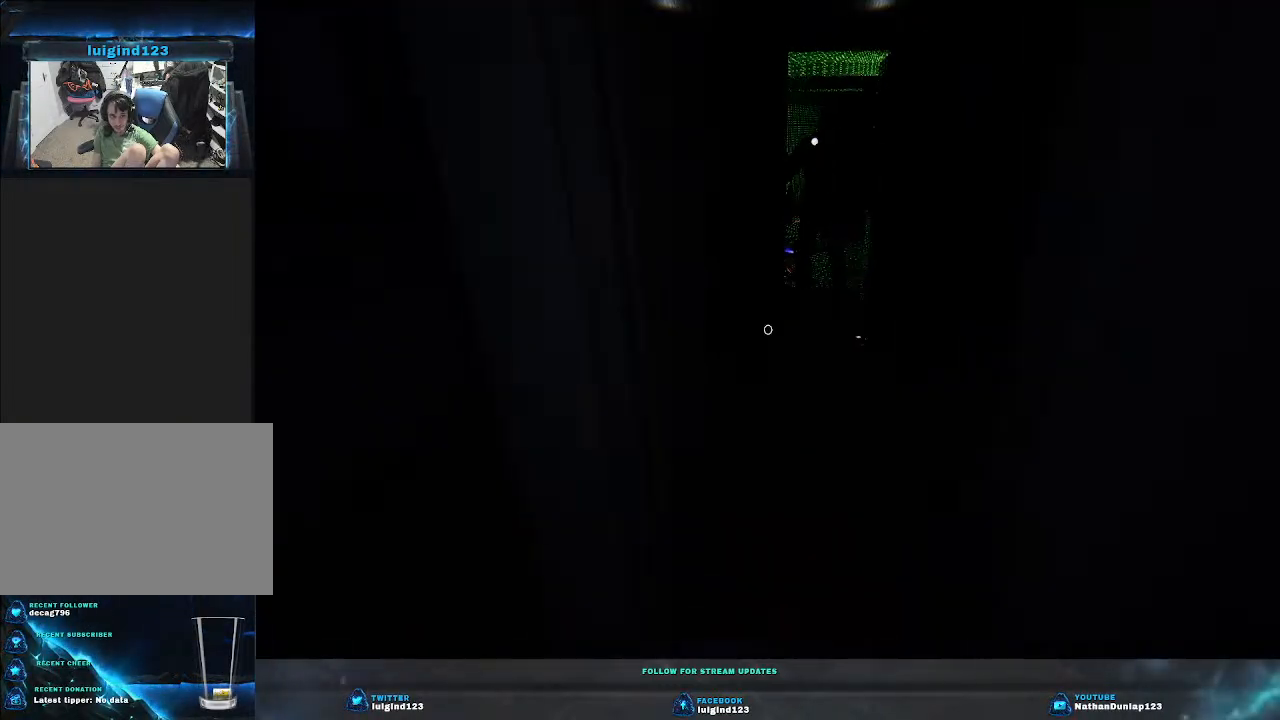
{"keys": [], "events": [[33, "a", "up"], [33, "w", "up"]]}
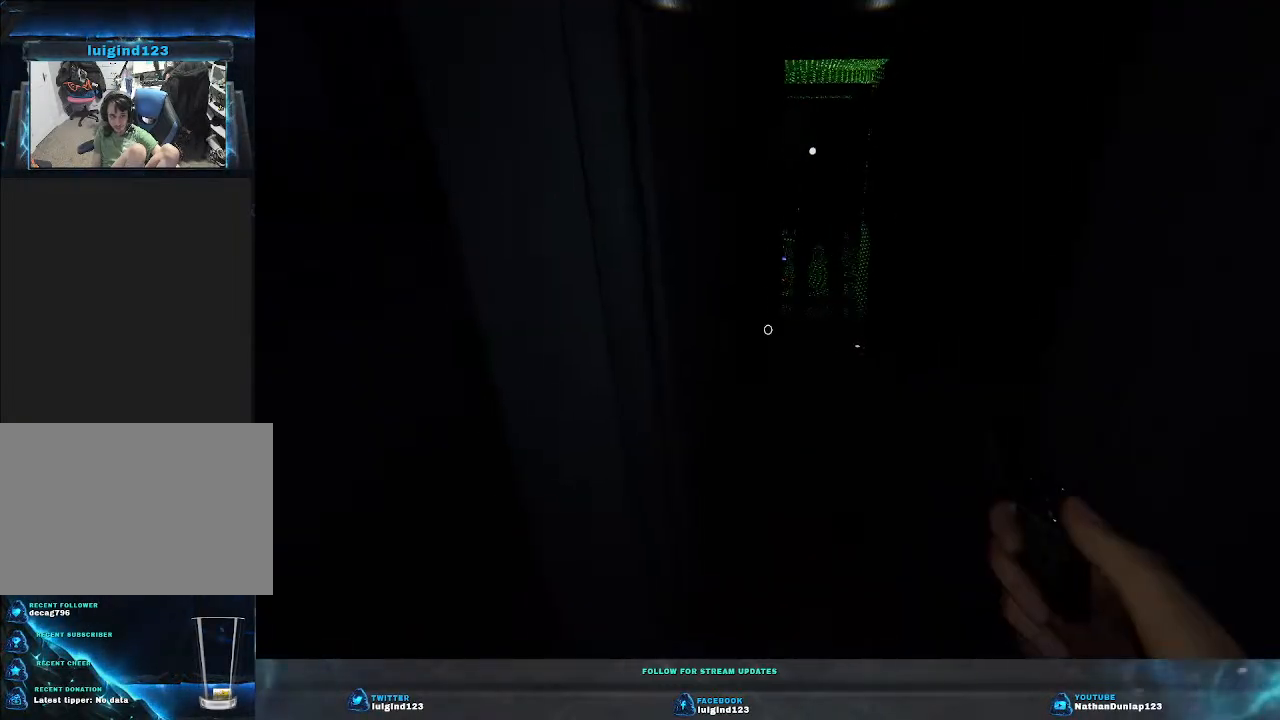
{"keys": [], "events": []}
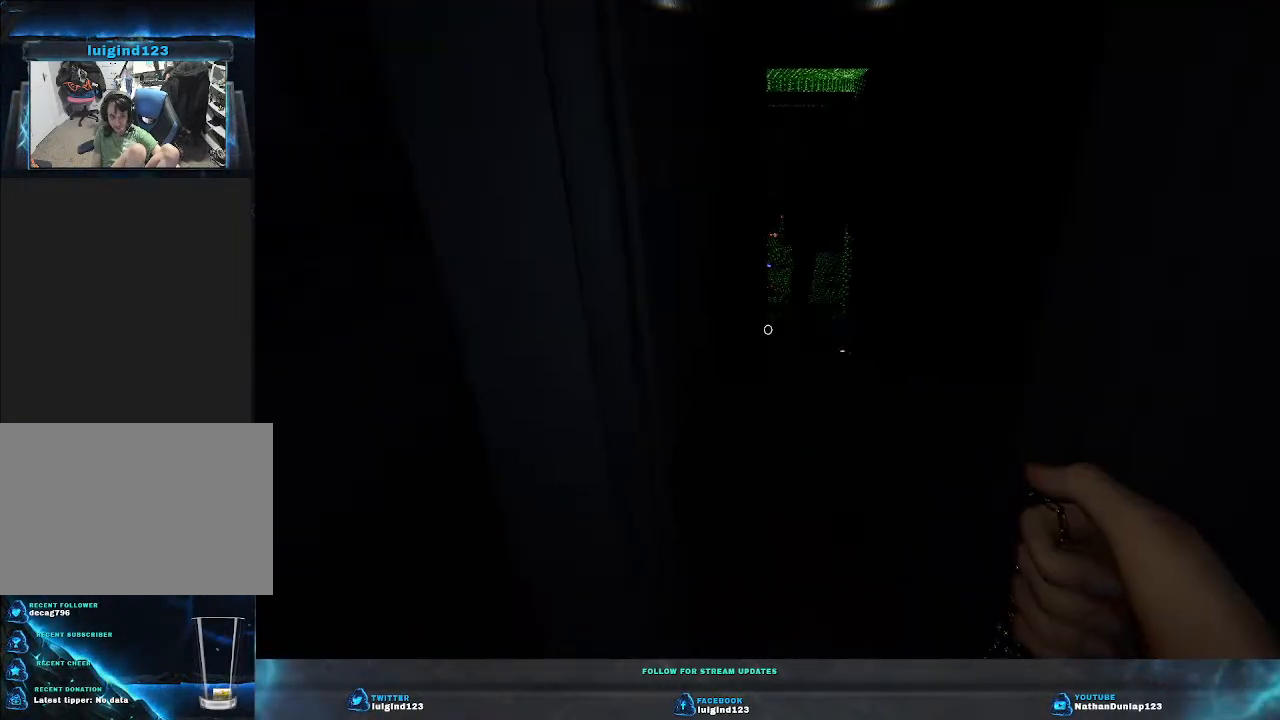
{"keys": [], "events": []}